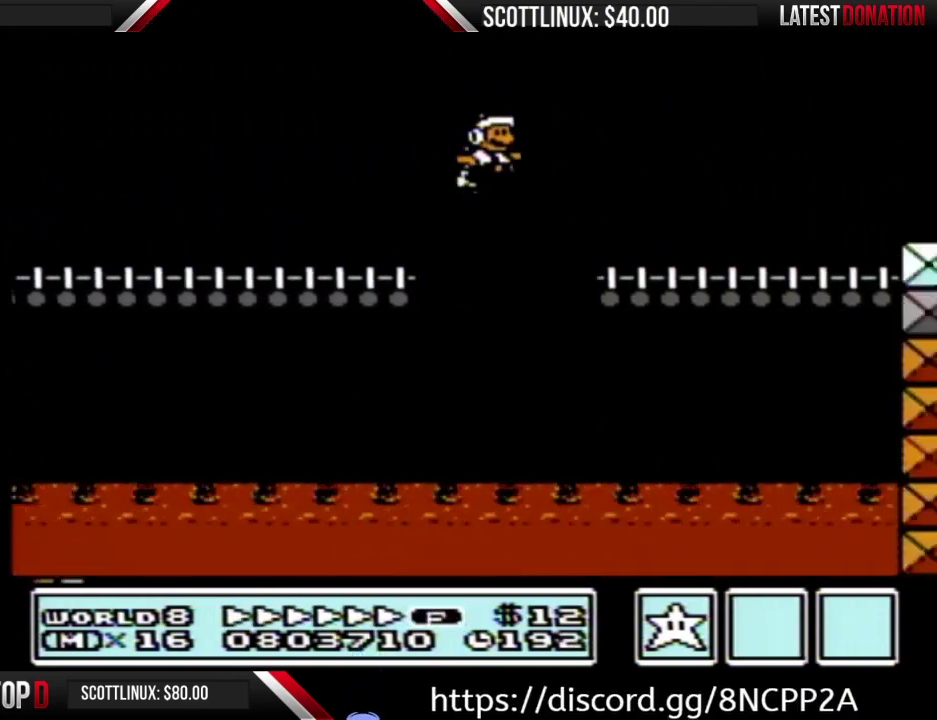
Gameplay with a controller (Nintendo layout); each line is a JSON object with the inputs held at the frame after it. "events" lists button and stick changes between this image and that frame as [ms after this image, input, new state], when the widget could be followed in between. Not read: L3 R3.
{"buttons": ["B", "DPAD_RIGHT"], "events": [[367, "A", "up"], [400, "B", "up"], [500, "B", "down"]]}
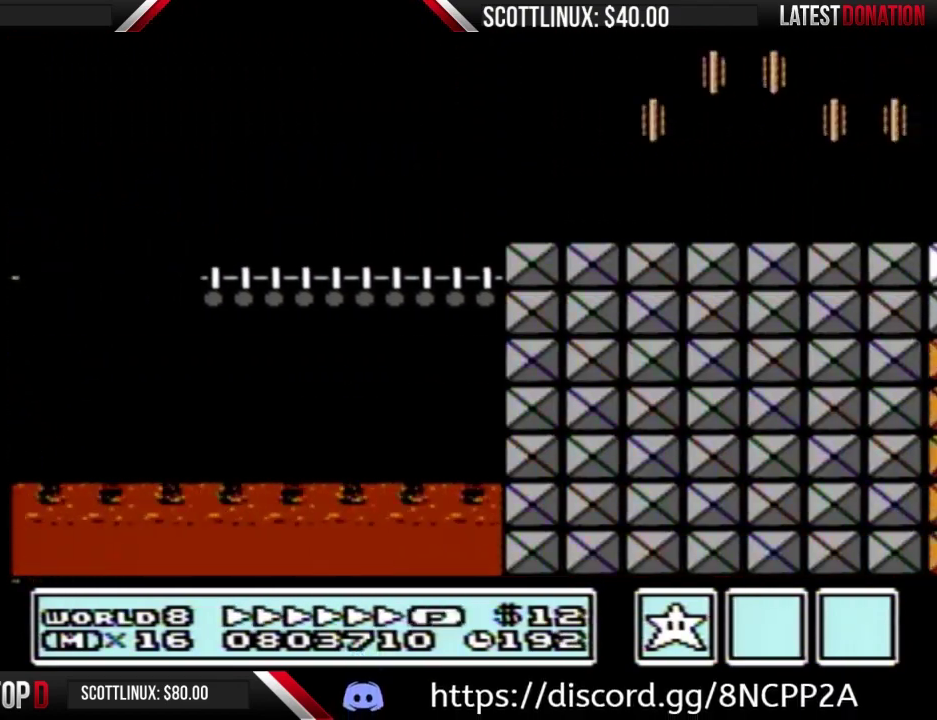
{"buttons": ["B", "DPAD_RIGHT"], "events": [[33, "B", "up"], [133, "B", "down"]]}
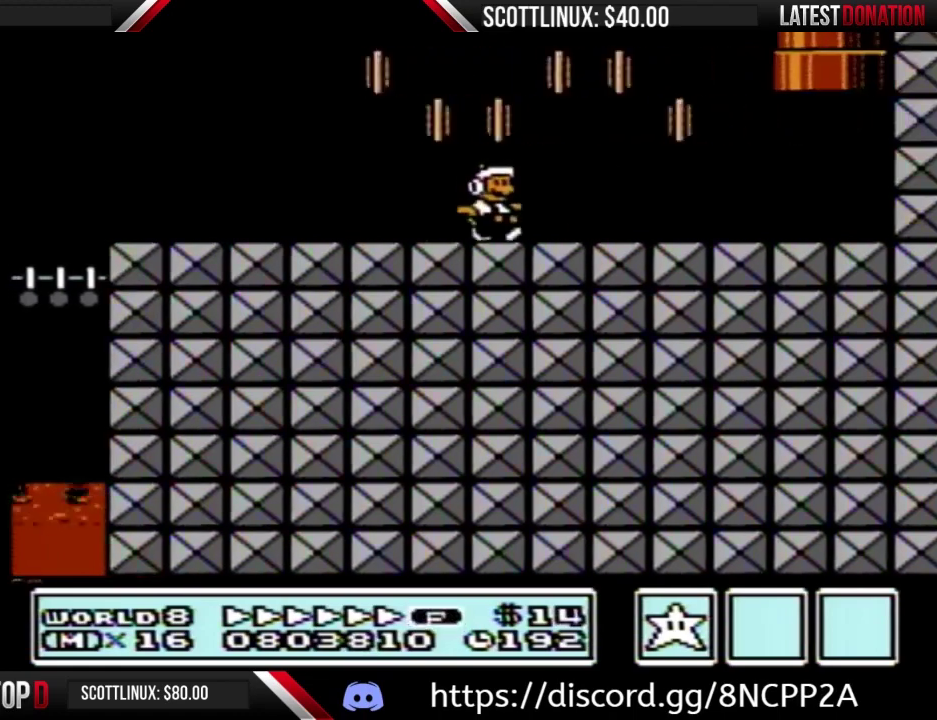
{"buttons": ["A", "B", "DPAD_UP", "DPAD_LEFT"], "events": [[367, "A", "down"], [367, "DPAD_LEFT", "down"], [367, "DPAD_RIGHT", "up"], [433, "DPAD_UP", "down"]]}
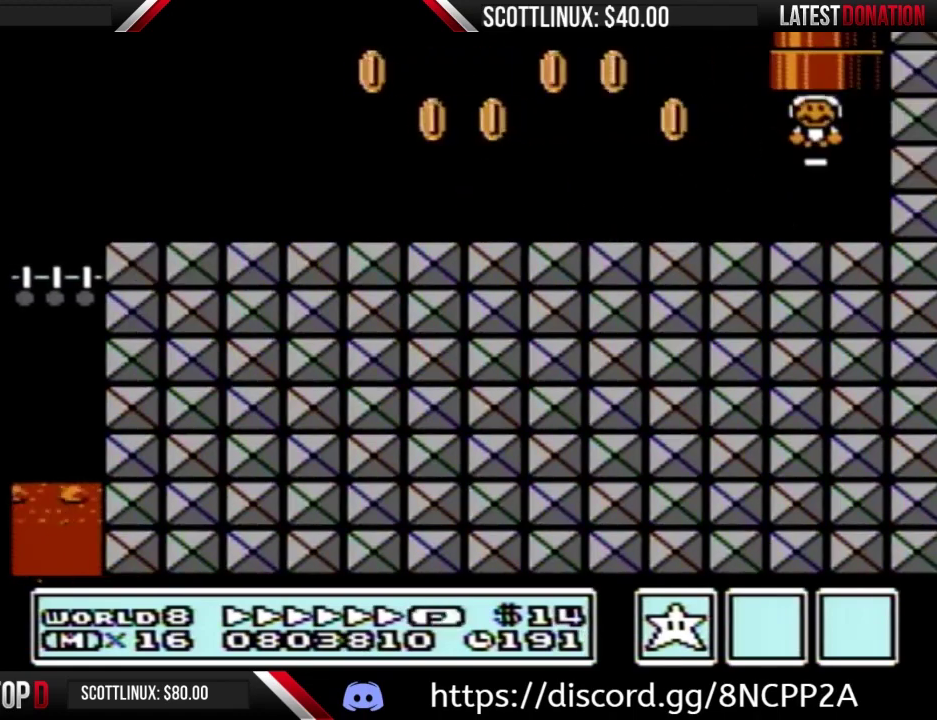
{"buttons": [], "events": [[200, "A", "up"], [233, "DPAD_LEFT", "up"], [300, "DPAD_UP", "up"], [400, "B", "up"]]}
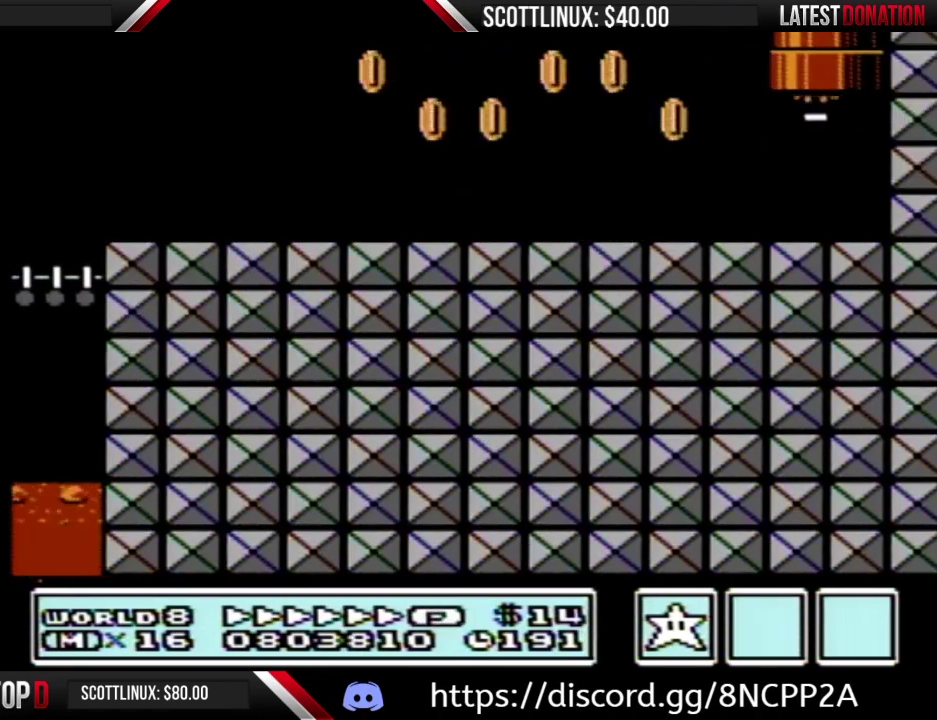
{"buttons": [], "events": []}
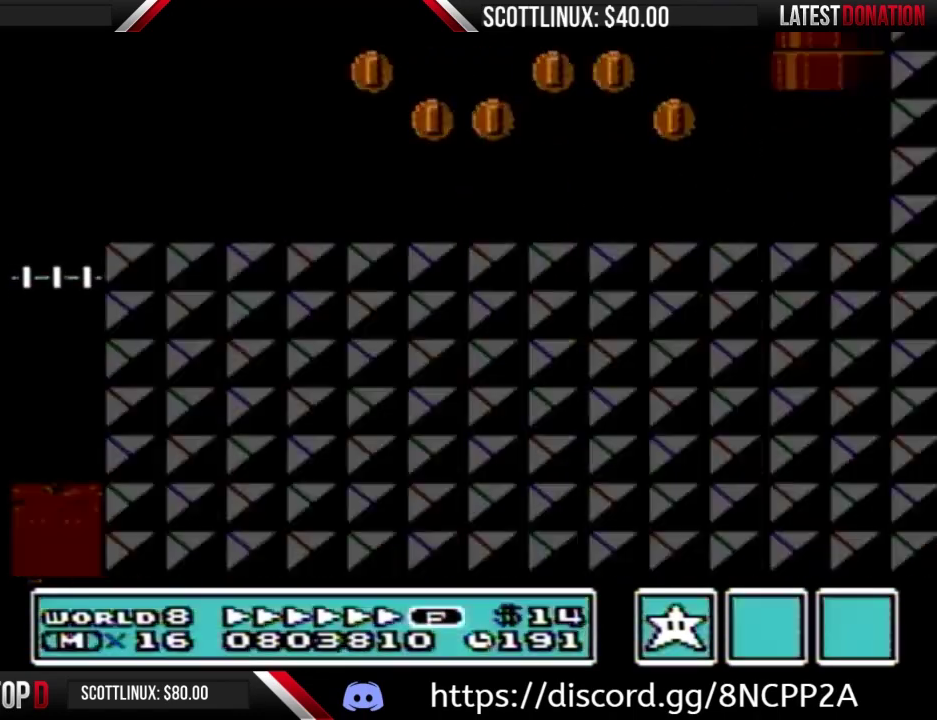
{"buttons": ["B", "DPAD_RIGHT"], "events": [[333, "B", "down"], [500, "DPAD_RIGHT", "down"]]}
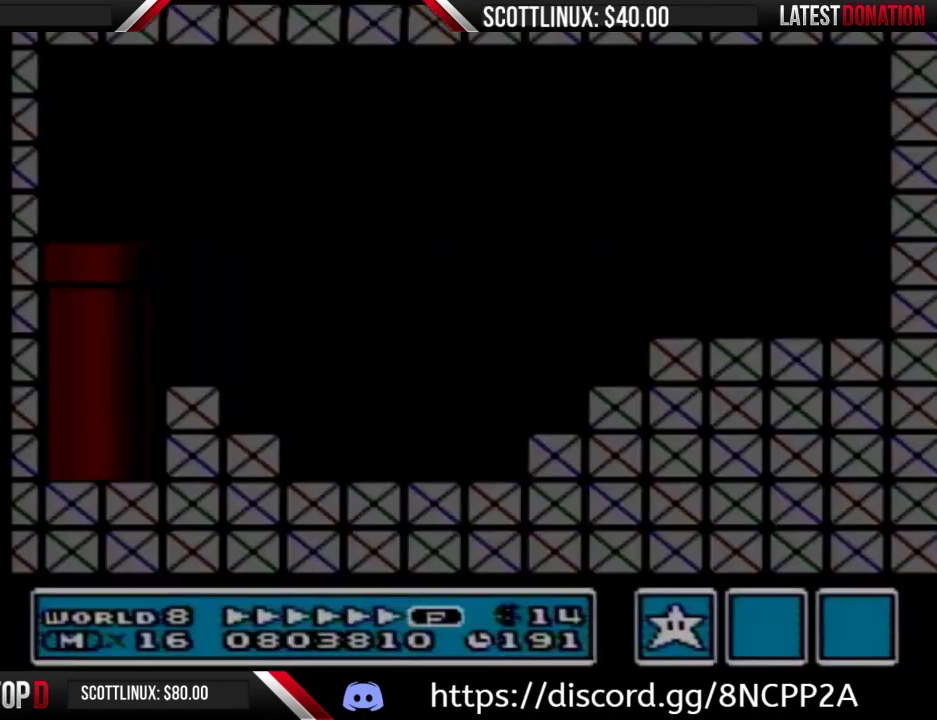
{"buttons": ["B", "DPAD_RIGHT"], "events": []}
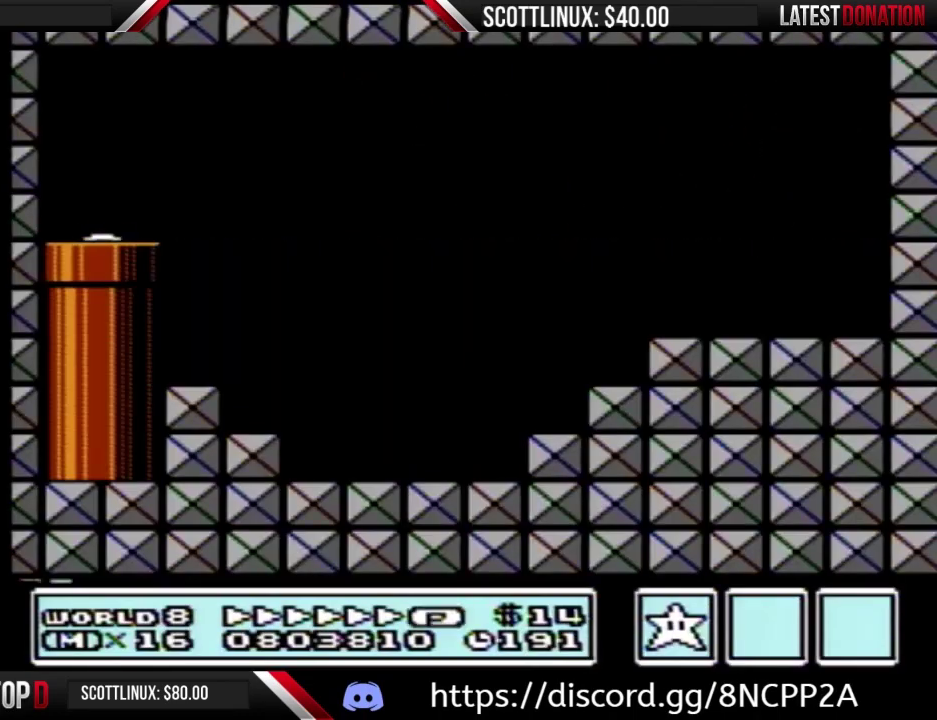
{"buttons": ["B", "DPAD_RIGHT"], "events": []}
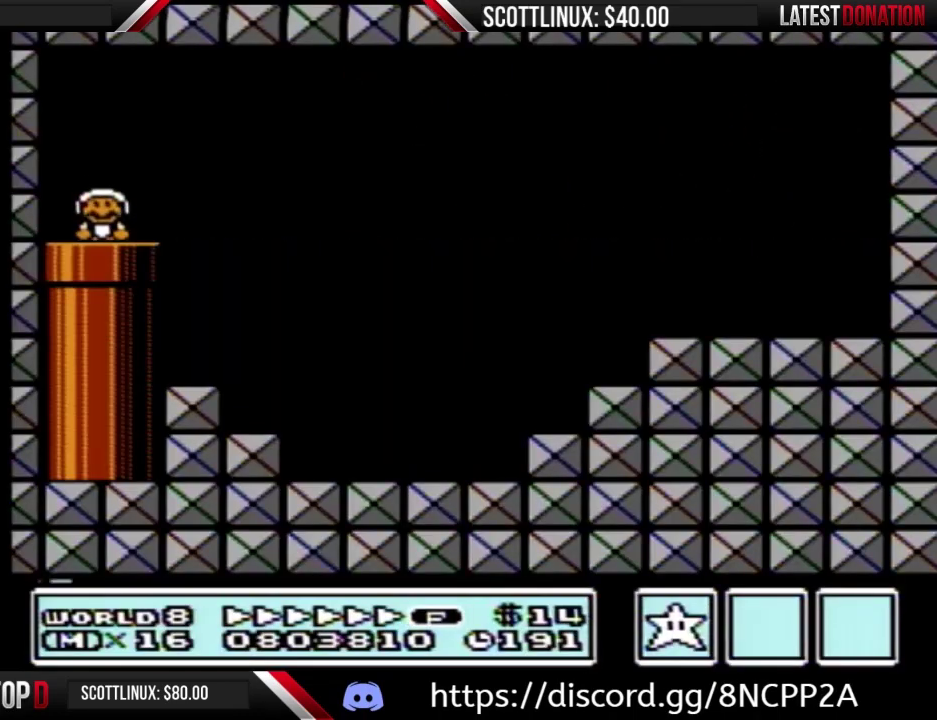
{"buttons": ["B", "DPAD_RIGHT"], "events": [[367, "A", "down"], [500, "A", "up"]]}
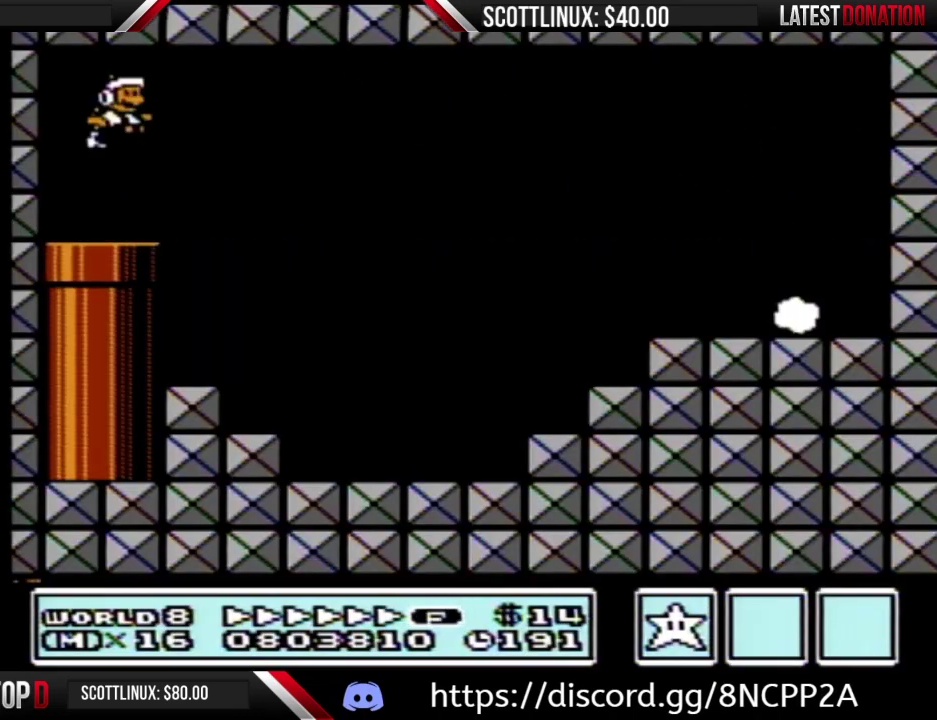
{"buttons": ["B", "DPAD_RIGHT"], "events": [[133, "DPAD_RIGHT", "up"], [200, "DPAD_RIGHT", "down"]]}
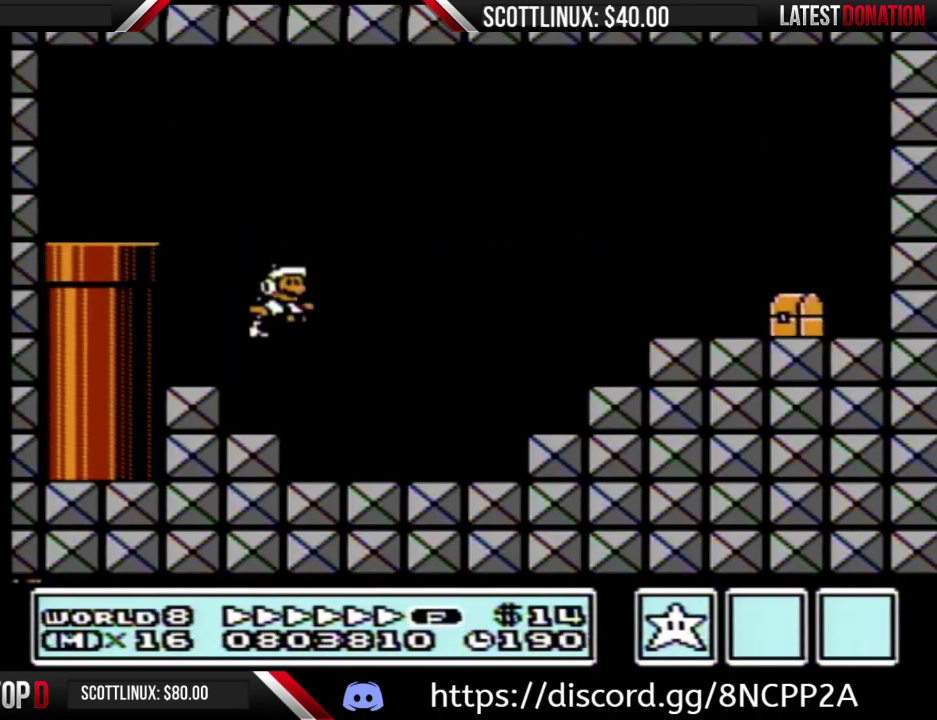
{"buttons": ["DPAD_RIGHT"], "events": [[267, "A", "down"], [433, "A", "up"], [467, "B", "up"]]}
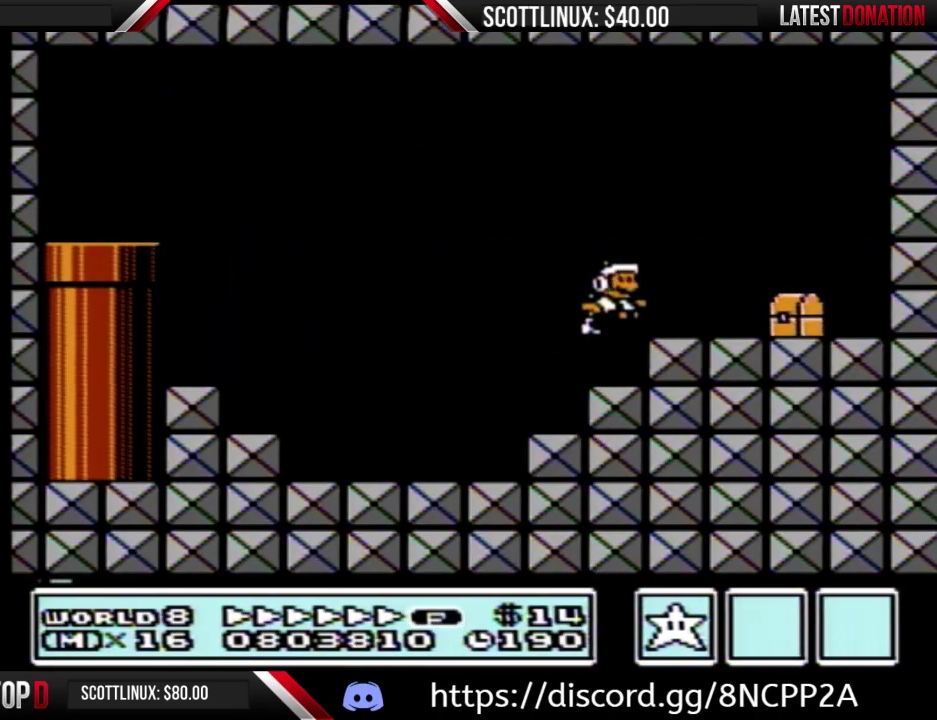
{"buttons": ["A", "B", "DPAD_LEFT"], "events": [[167, "B", "down"], [267, "A", "down"], [267, "DPAD_RIGHT", "up"], [300, "DPAD_LEFT", "down"]]}
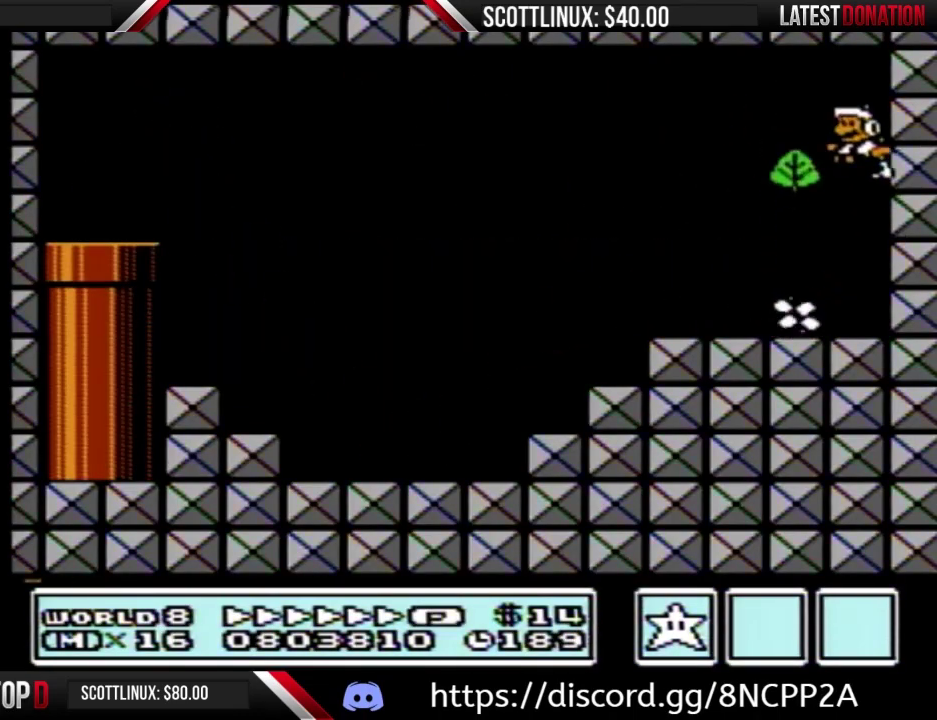
{"buttons": ["B", "DPAD_LEFT"], "events": [[33, "A", "up"], [67, "B", "up"], [267, "B", "down"]]}
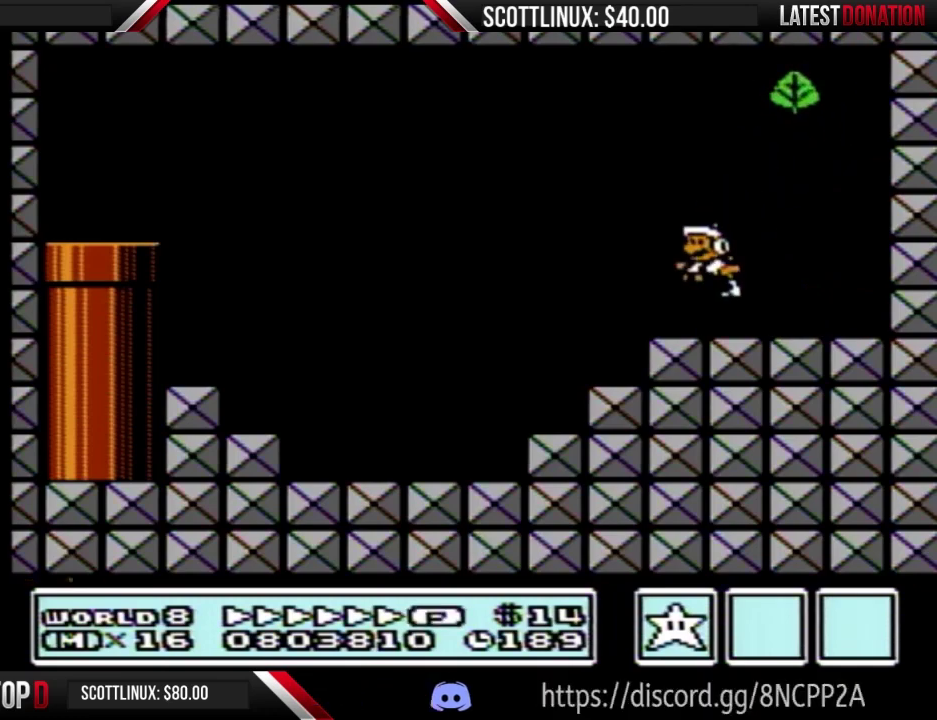
{"buttons": ["B", "DPAD_LEFT"], "events": [[33, "DPAD_LEFT", "up"], [67, "DPAD_DOWN", "down"], [133, "A", "down"], [167, "DPAD_DOWN", "up"], [167, "DPAD_LEFT", "down"], [467, "A", "up"]]}
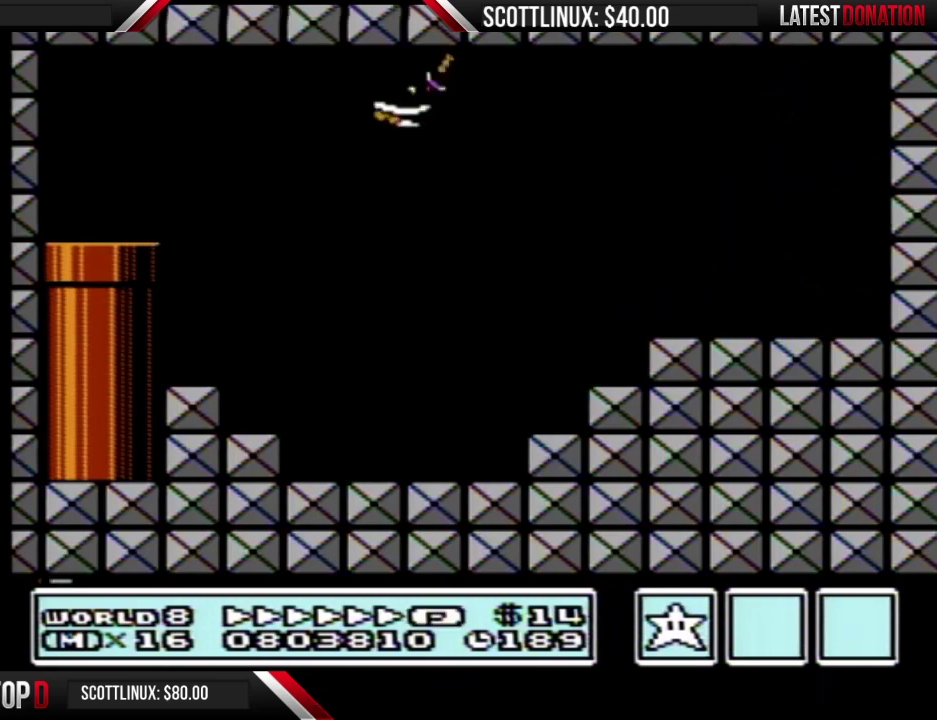
{"buttons": ["B", "DPAD_RIGHT"], "events": [[33, "B", "up"], [300, "B", "down"], [367, "DPAD_LEFT", "up"], [500, "DPAD_RIGHT", "down"]]}
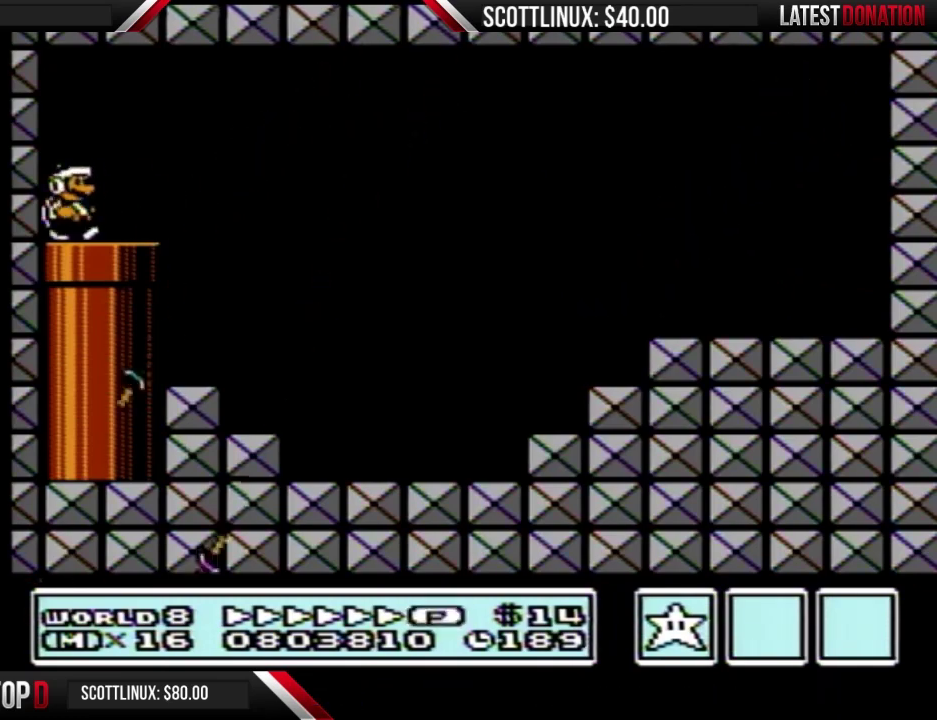
{"buttons": ["B", "DPAD_RIGHT"], "events": [[200, "A", "down"], [267, "A", "up"], [300, "B", "up"], [400, "B", "down"]]}
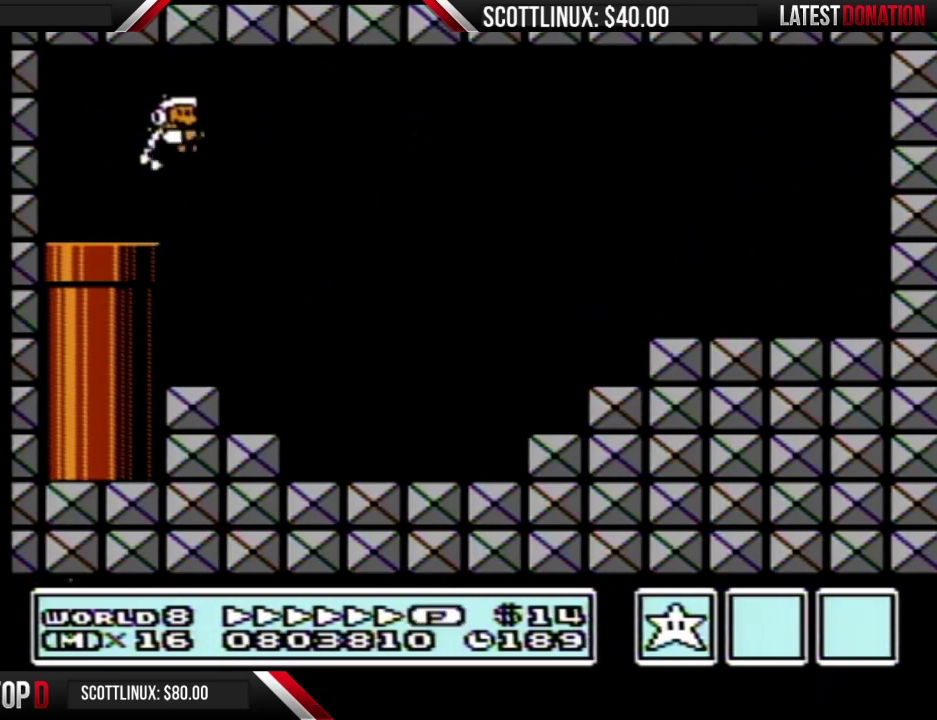
{"buttons": ["B", "DPAD_LEFT"], "events": [[467, "DPAD_RIGHT", "up"], [500, "DPAD_LEFT", "down"]]}
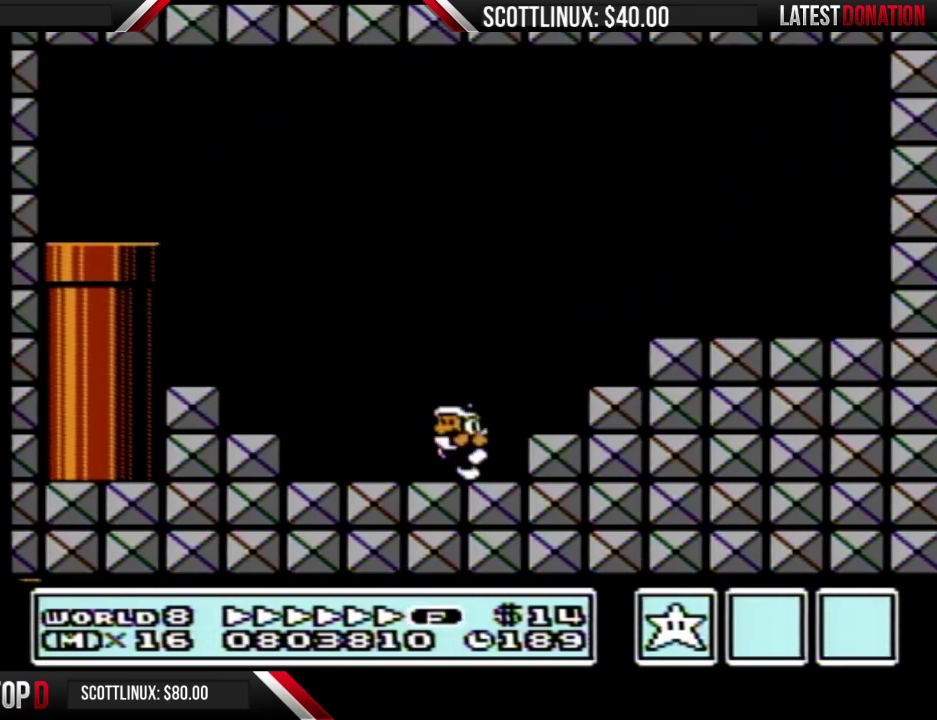
{"buttons": ["A", "B"], "events": [[67, "A", "down"], [100, "DPAD_LEFT", "up"], [200, "A", "up"], [433, "DPAD_DOWN", "down"], [467, "A", "down"], [500, "DPAD_DOWN", "up"]]}
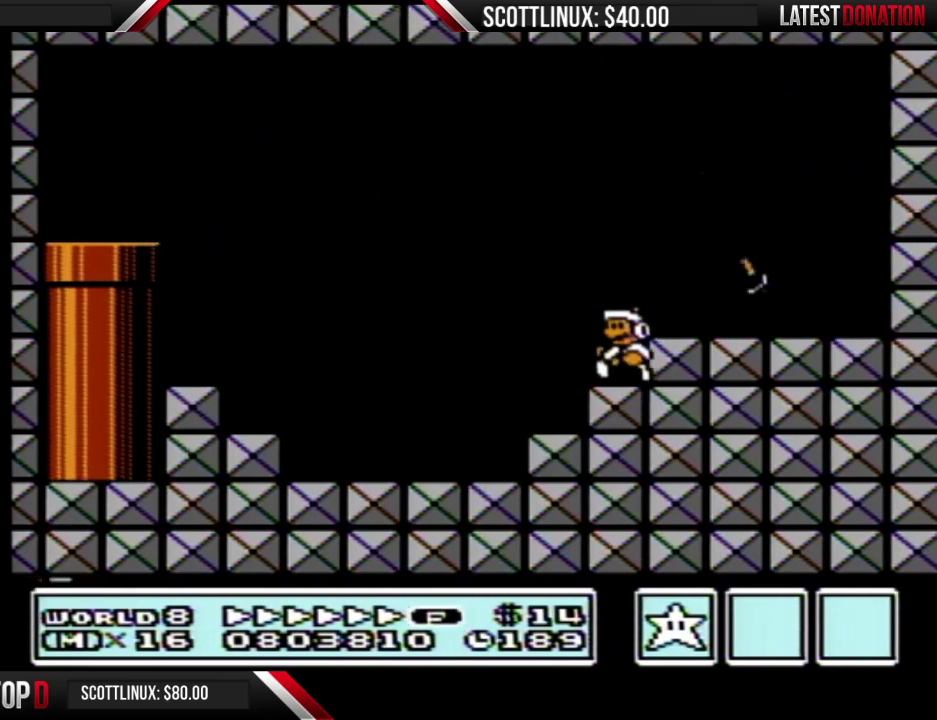
{"buttons": ["A"], "events": [[267, "A", "up"], [333, "B", "up"], [433, "B", "down"], [467, "A", "down"], [500, "B", "up"]]}
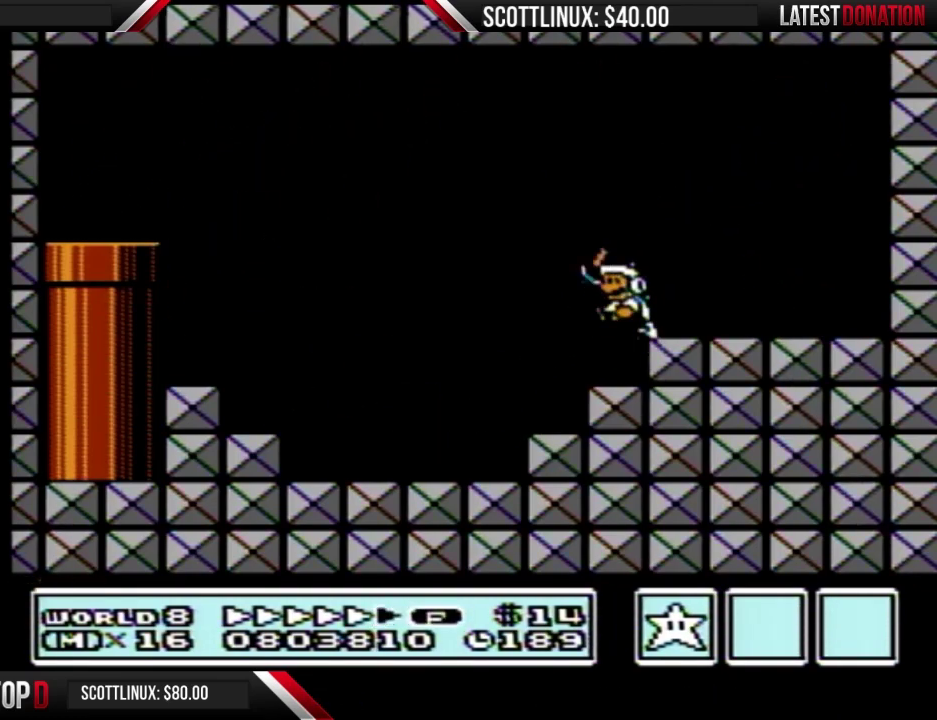
{"buttons": ["A"], "events": [[33, "A", "up"], [133, "B", "down"], [167, "A", "down"], [167, "B", "up"], [200, "A", "up"], [300, "B", "down"], [333, "A", "down"], [333, "B", "up"], [367, "A", "up"], [467, "B", "down"], [500, "A", "down"], [500, "B", "up"]]}
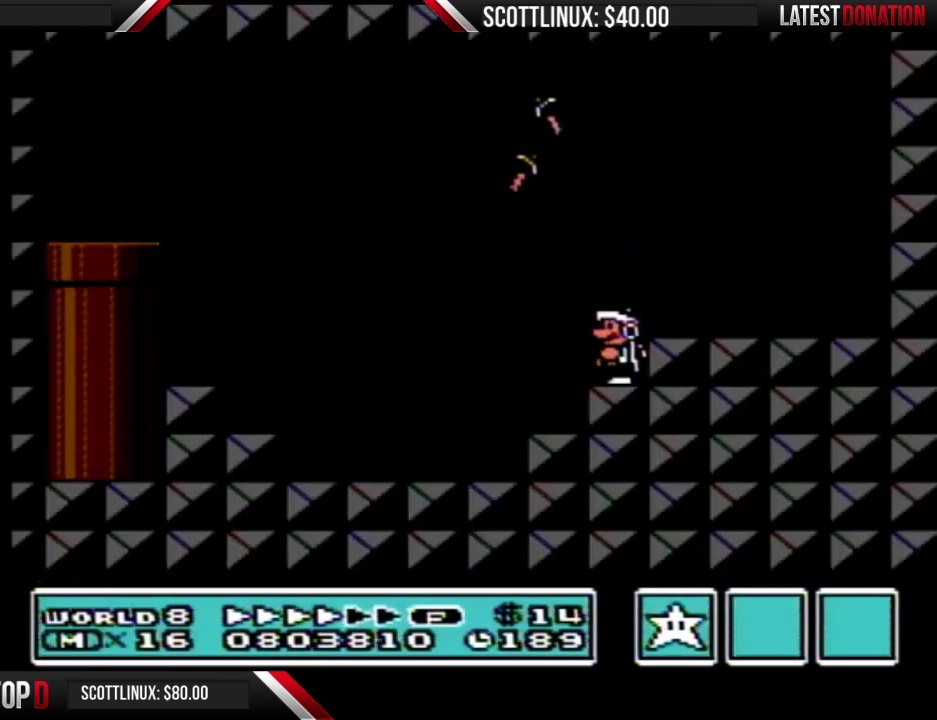
{"buttons": [], "events": [[33, "A", "up"], [333, "B", "down"], [367, "A", "down"], [367, "B", "up"], [400, "A", "up"]]}
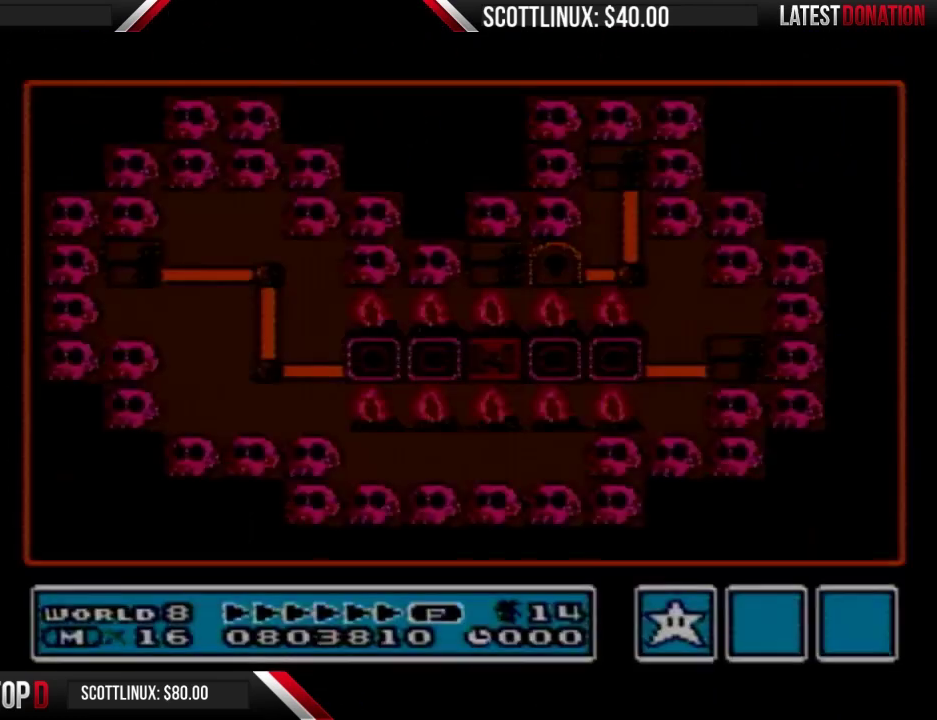
{"buttons": ["DPAD_LEFT"], "events": [[133, "DPAD_LEFT", "down"]]}
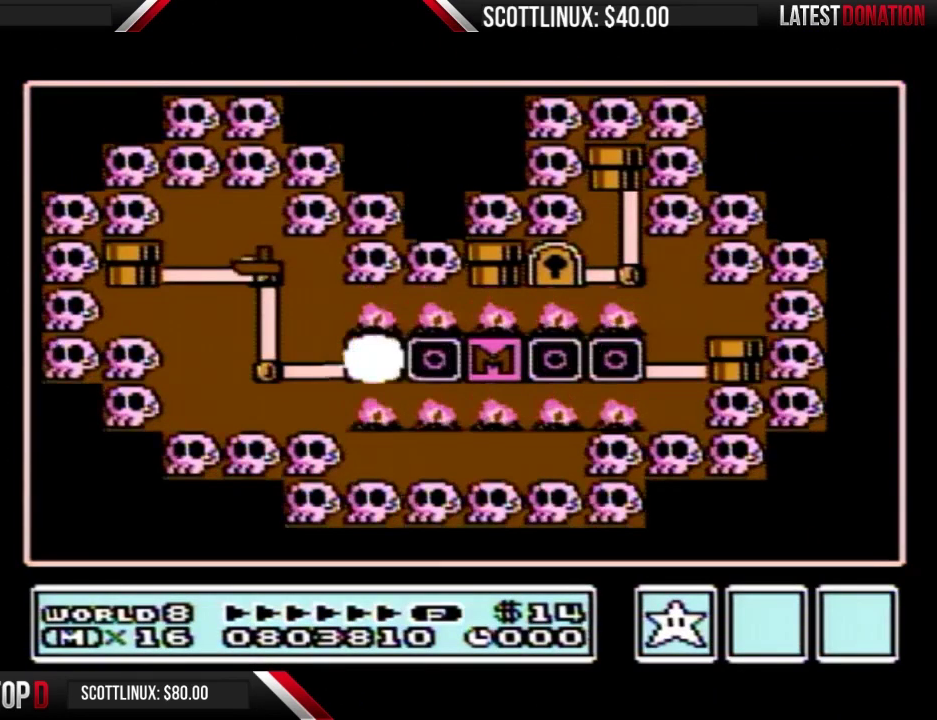
{"buttons": ["DPAD_LEFT"], "events": []}
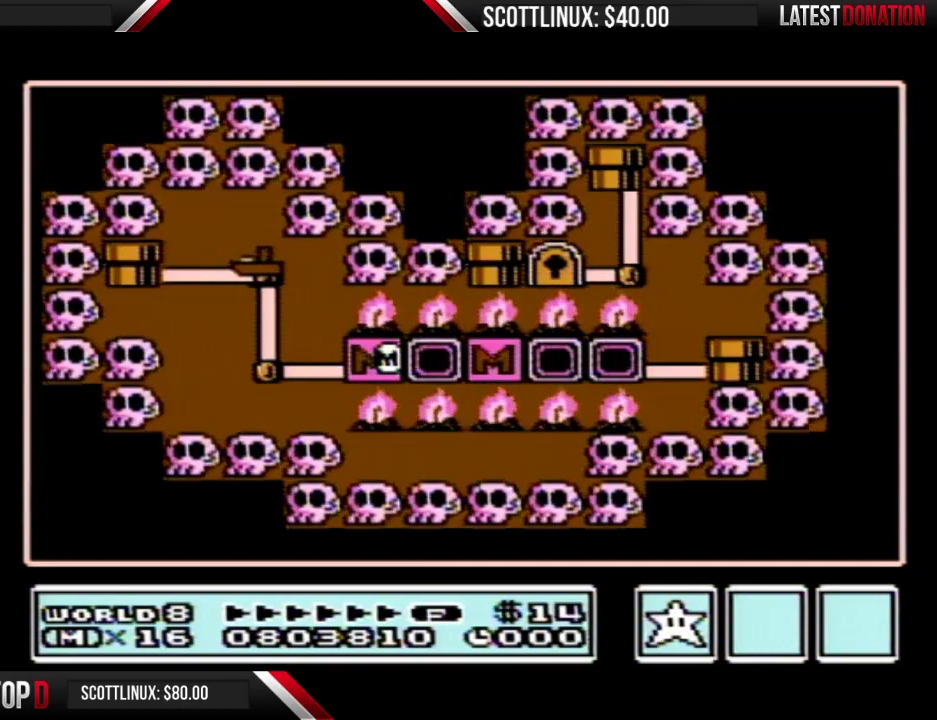
{"buttons": [], "events": [[500, "DPAD_LEFT", "up"]]}
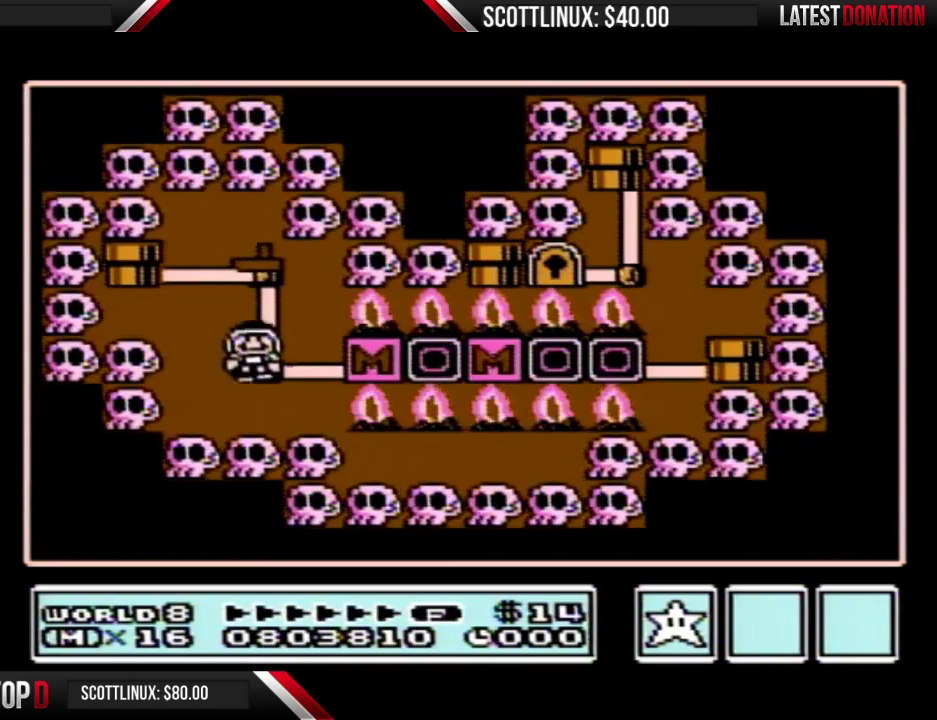
{"buttons": ["DPAD_UP"], "events": [[67, "DPAD_UP", "down"]]}
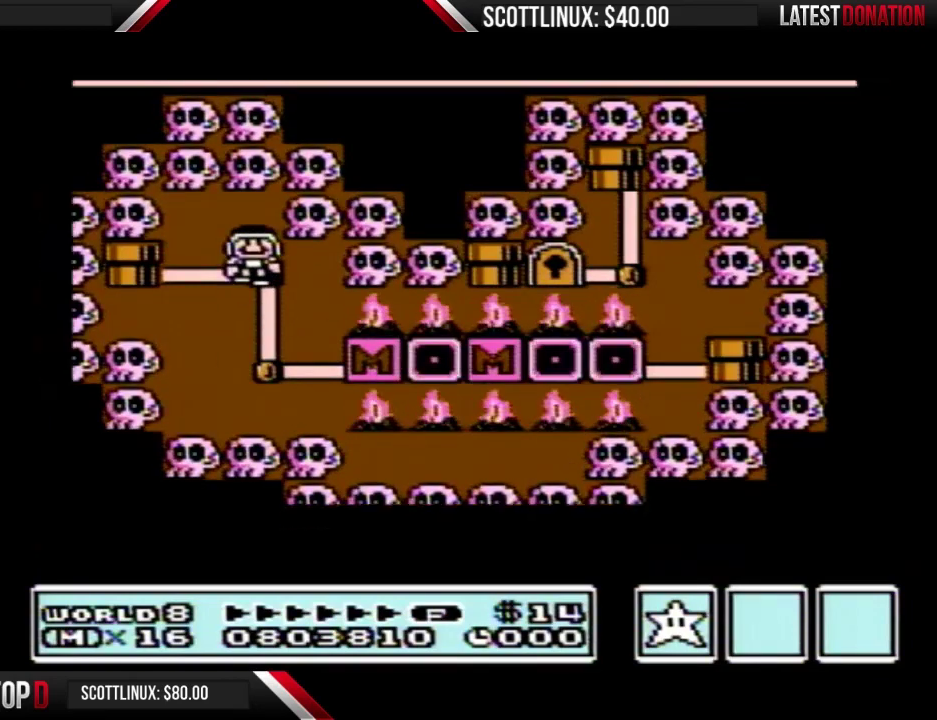
{"buttons": ["DPAD_UP"], "events": []}
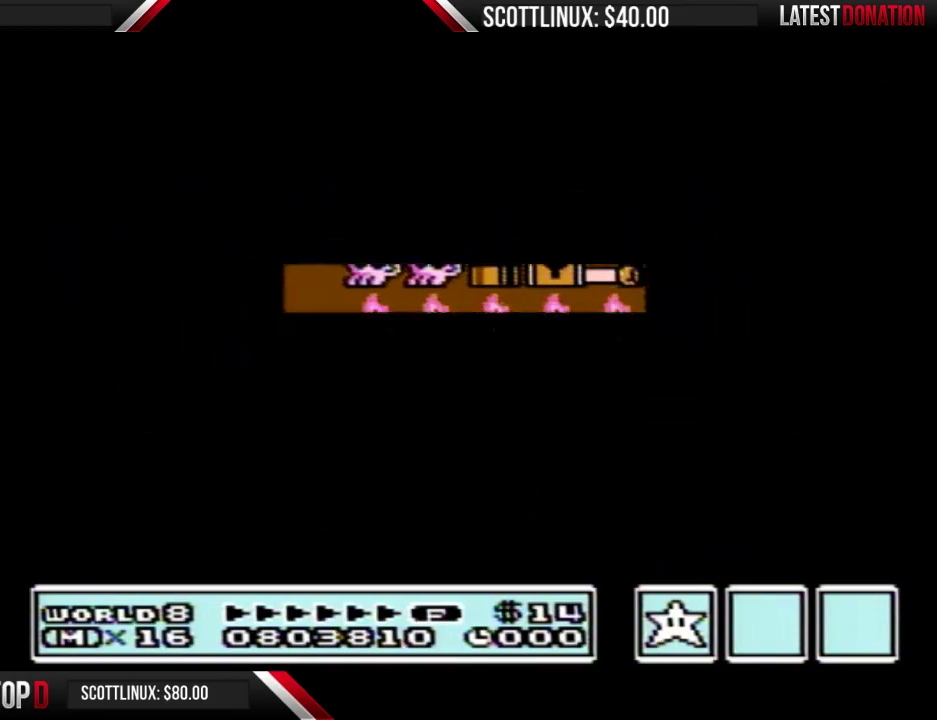
{"buttons": [], "events": [[333, "DPAD_UP", "up"]]}